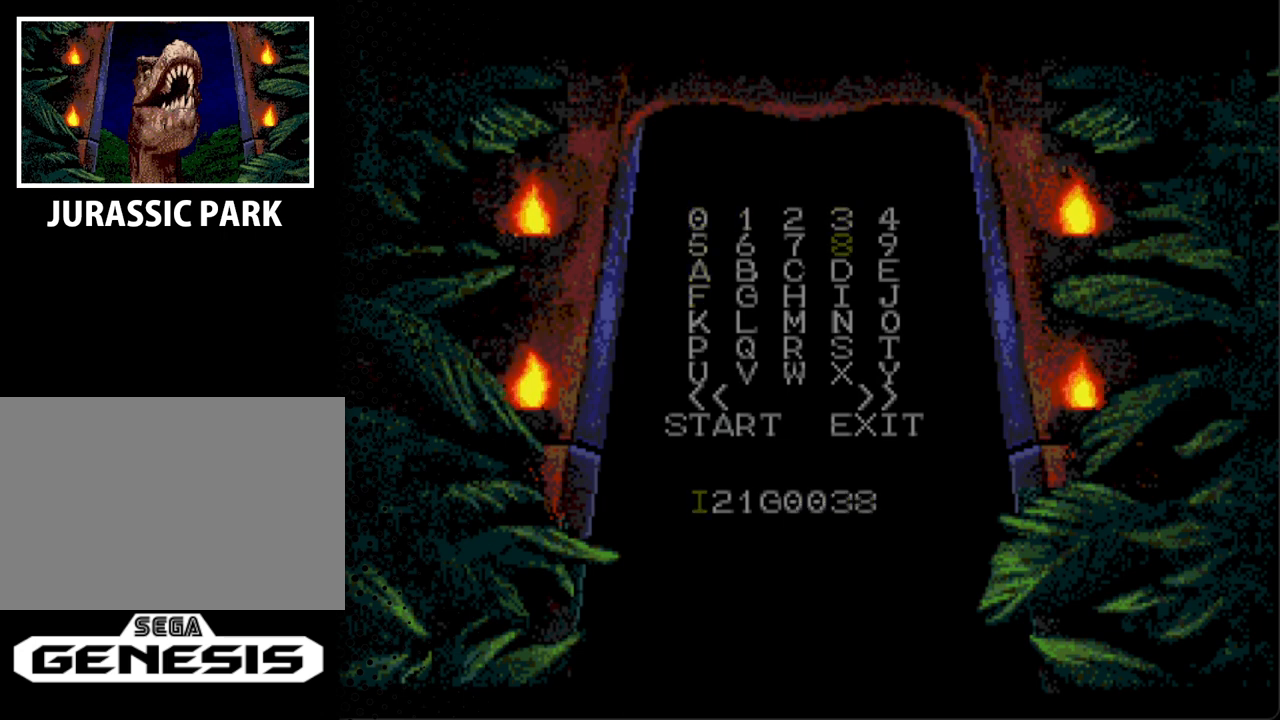
Gameplay with a controller; each line is a JSON object with the inputs held at the frame after it. "events" lists button and stick changes between this image and that frame as [ms after this image, input, new state], when the widget could be followed in between. Not read: L3 R3.
{"buttons": [], "events": [[333, "DPAD_DOWN", "down"], [500, "DPAD_DOWN", "up"]]}
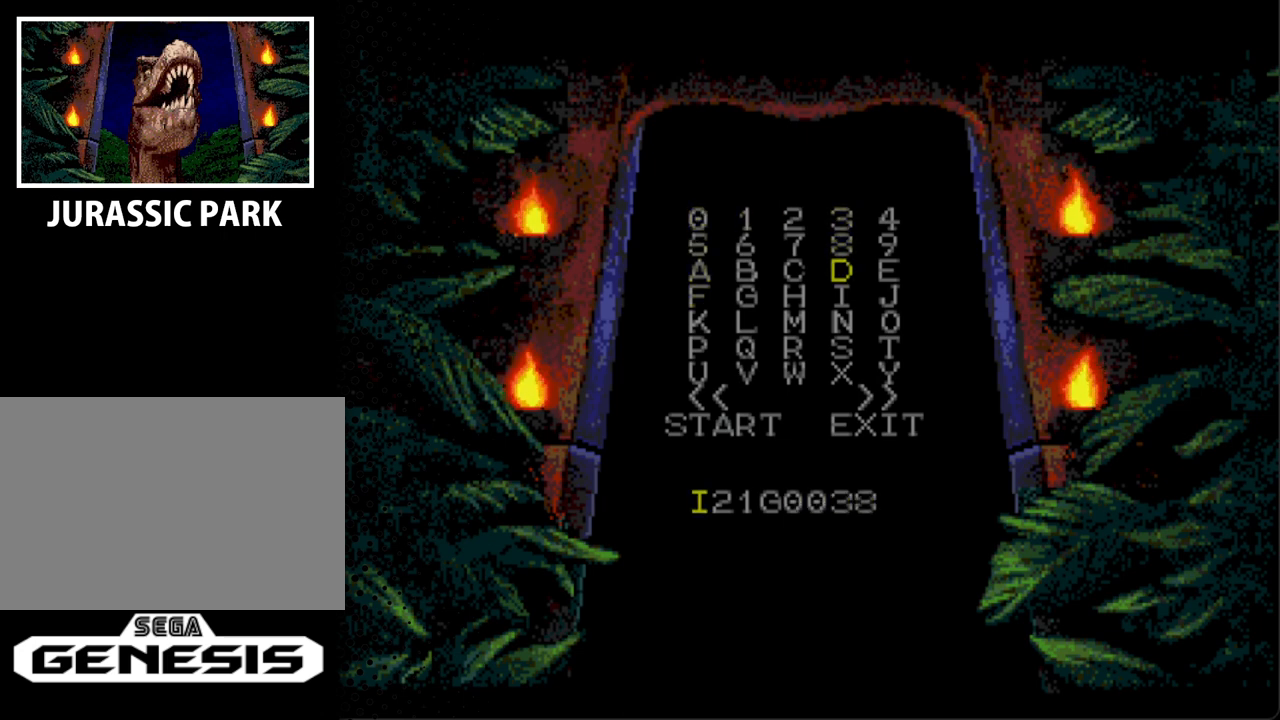
{"buttons": ["DPAD_DOWN"], "events": [[200, "DPAD_DOWN", "down"], [333, "DPAD_LEFT", "down"], [400, "DPAD_DOWN", "up"], [400, "DPAD_LEFT", "up"], [467, "DPAD_DOWN", "down"]]}
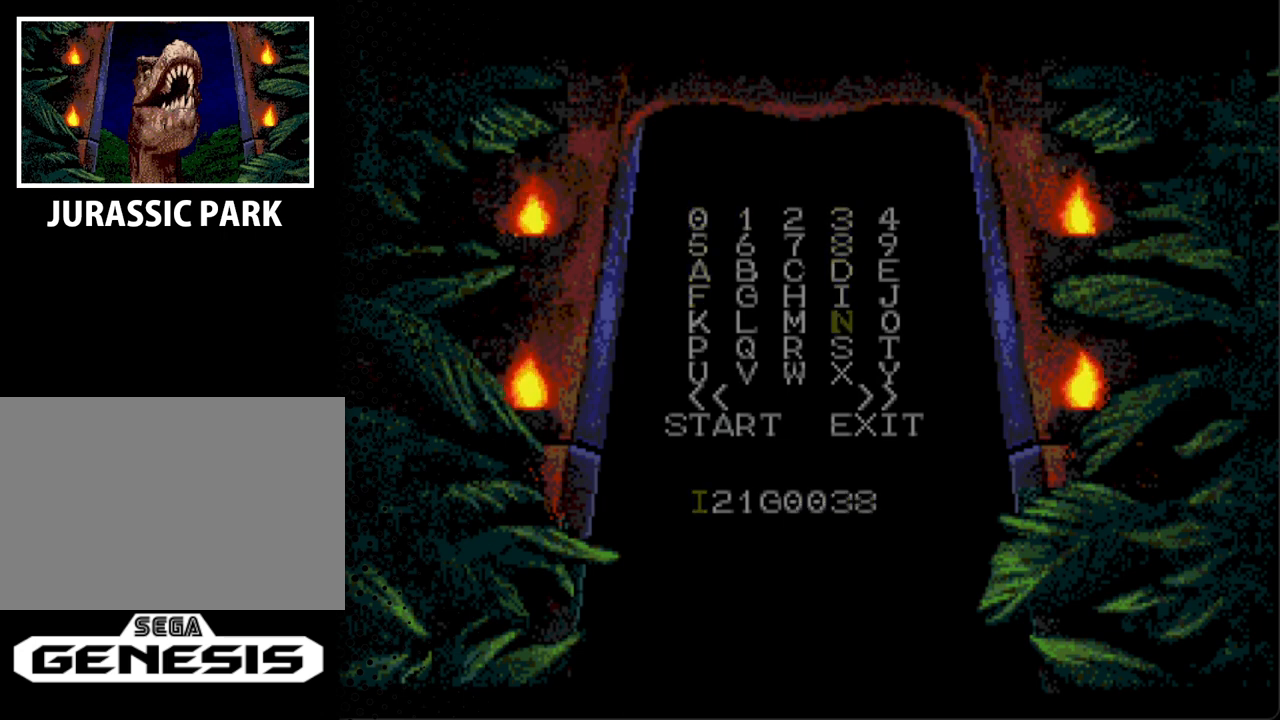
{"buttons": ["DPAD_DOWN"], "events": [[133, "DPAD_DOWN", "up"], [200, "DPAD_DOWN", "down"], [367, "DPAD_DOWN", "up"], [433, "DPAD_DOWN", "down"]]}
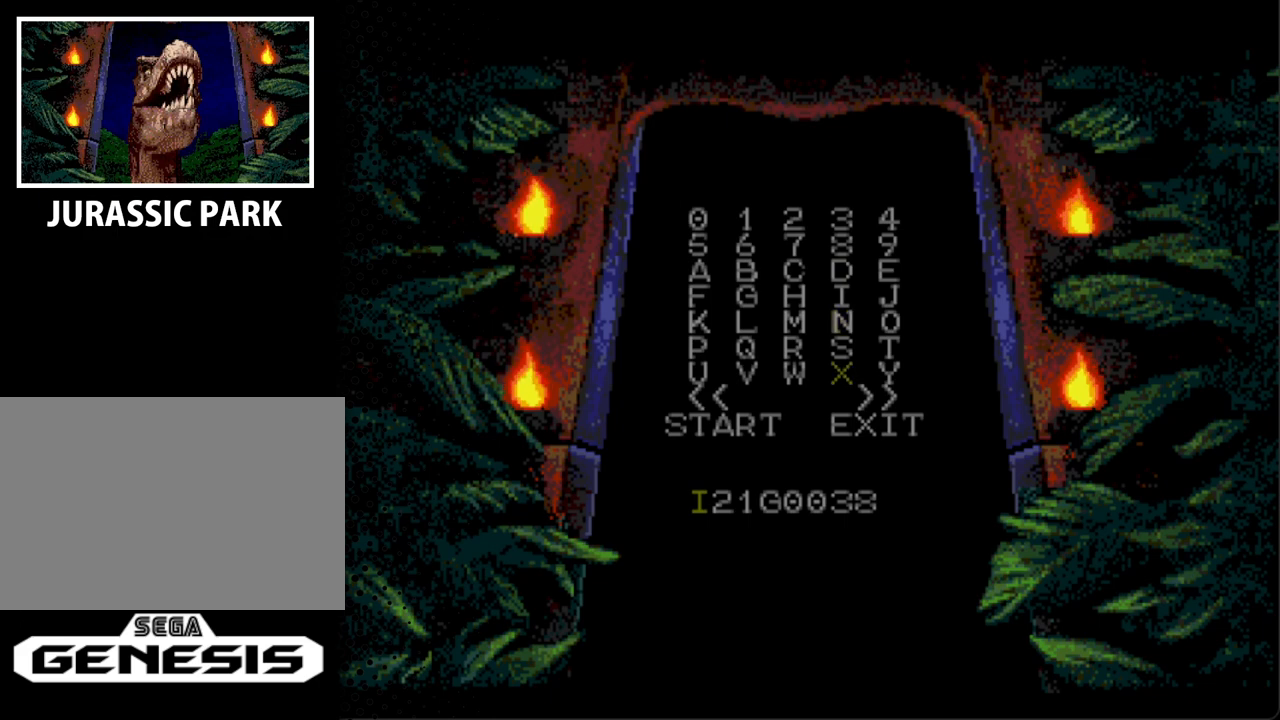
{"buttons": ["DPAD_DOWN", "DPAD_LEFT"], "events": [[33, "DPAD_LEFT", "down"], [100, "DPAD_DOWN", "up"], [100, "DPAD_LEFT", "up"], [167, "DPAD_DOWN", "down"], [333, "DPAD_DOWN", "up"], [400, "DPAD_DOWN", "down"], [500, "DPAD_LEFT", "down"]]}
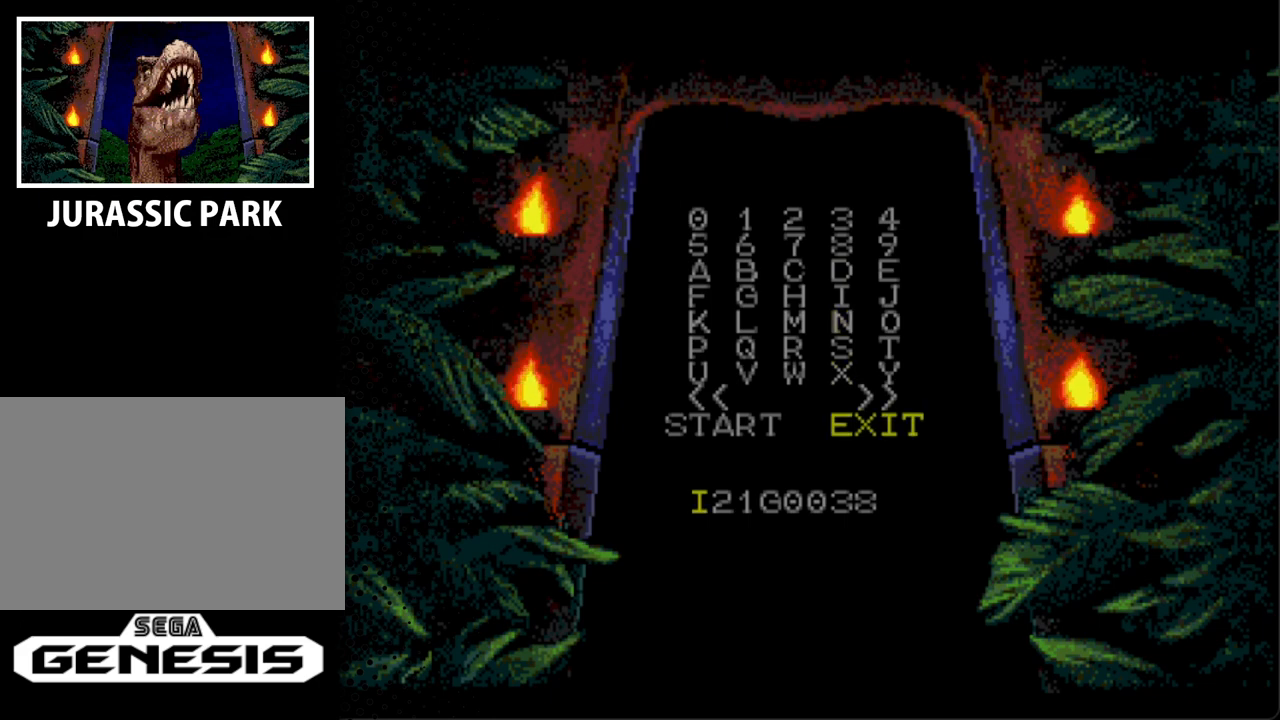
{"buttons": ["DPAD_UP", "DPAD_LEFT"], "events": [[33, "DPAD_DOWN", "up"], [33, "DPAD_LEFT", "up"], [367, "DPAD_LEFT", "down"], [367, "DPAD_UP", "down"]]}
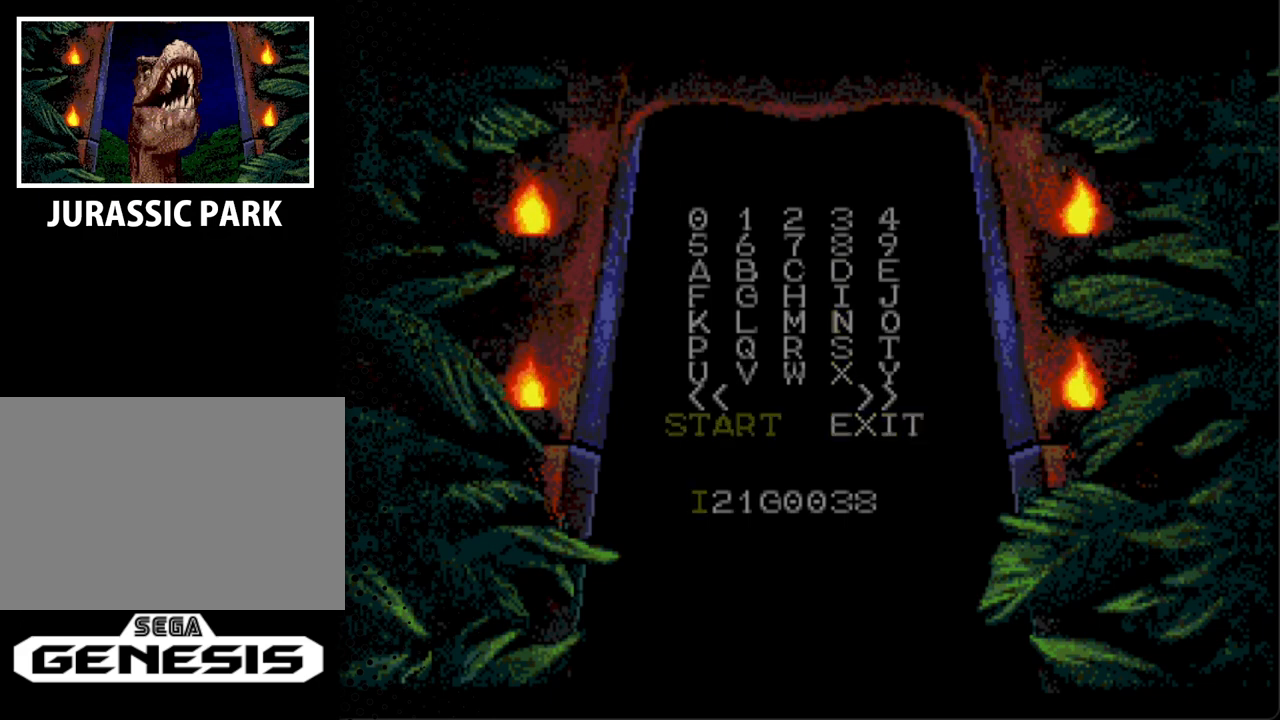
{"buttons": [], "events": [[33, "DPAD_LEFT", "up"], [33, "DPAD_UP", "up"], [200, "A", "down"], [400, "A", "up"]]}
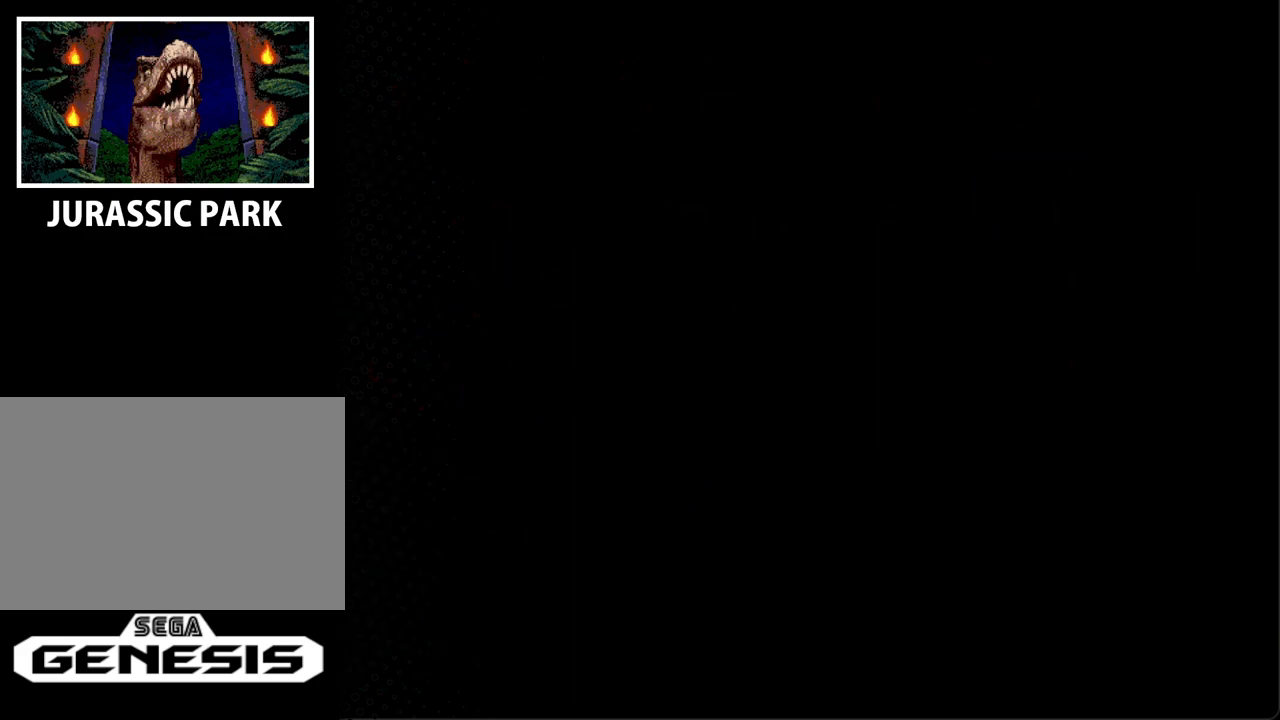
{"buttons": [], "events": []}
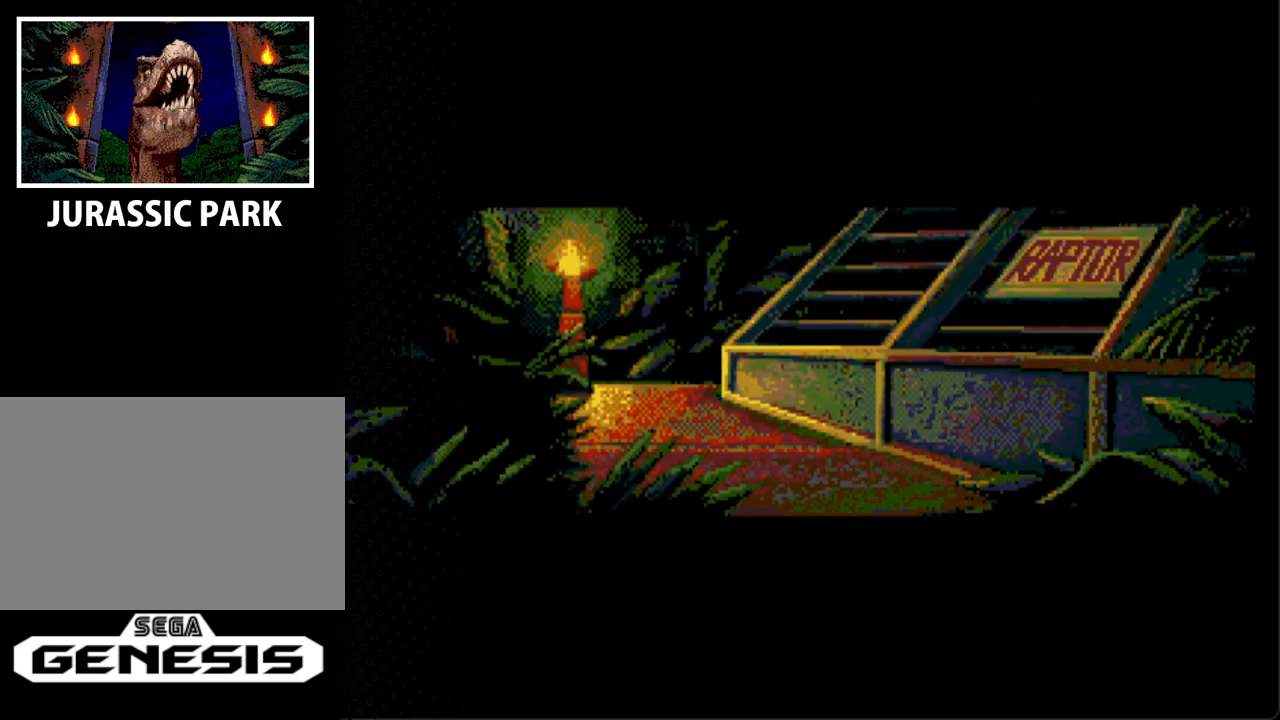
{"buttons": [], "events": []}
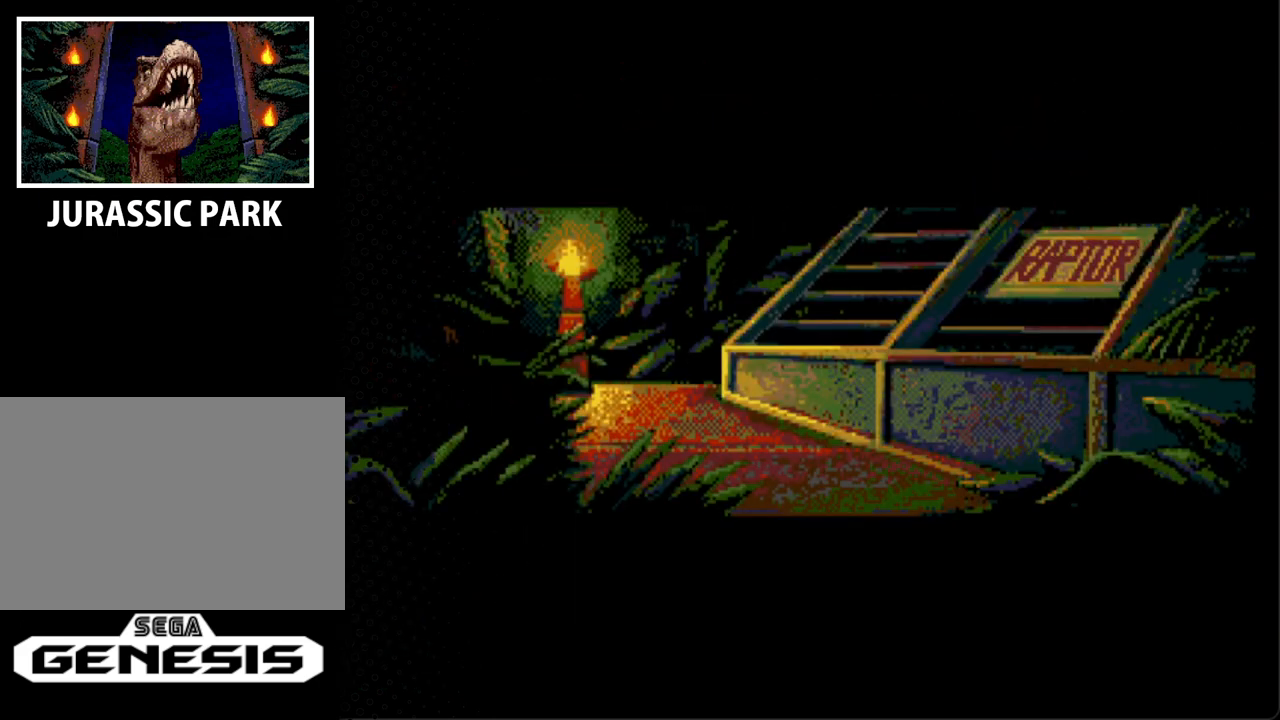
{"buttons": ["START"], "events": [[267, "START", "down"]]}
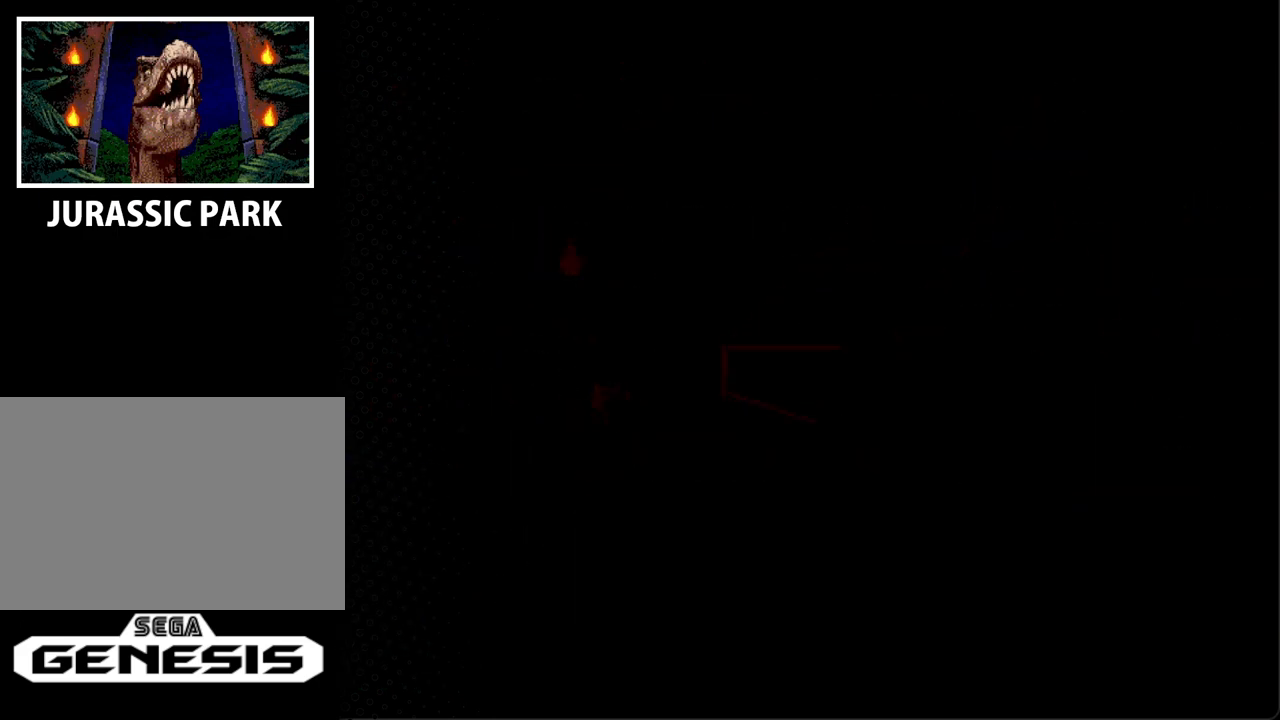
{"buttons": [], "events": [[67, "START", "up"]]}
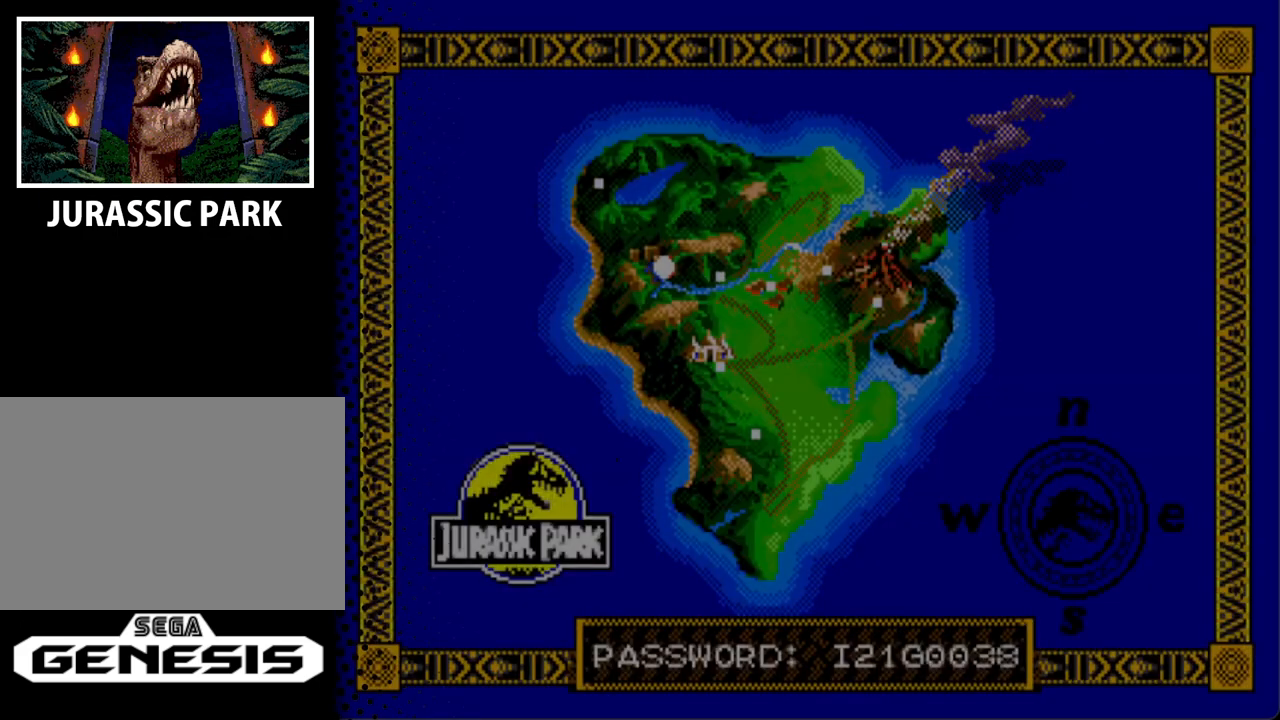
{"buttons": [], "events": []}
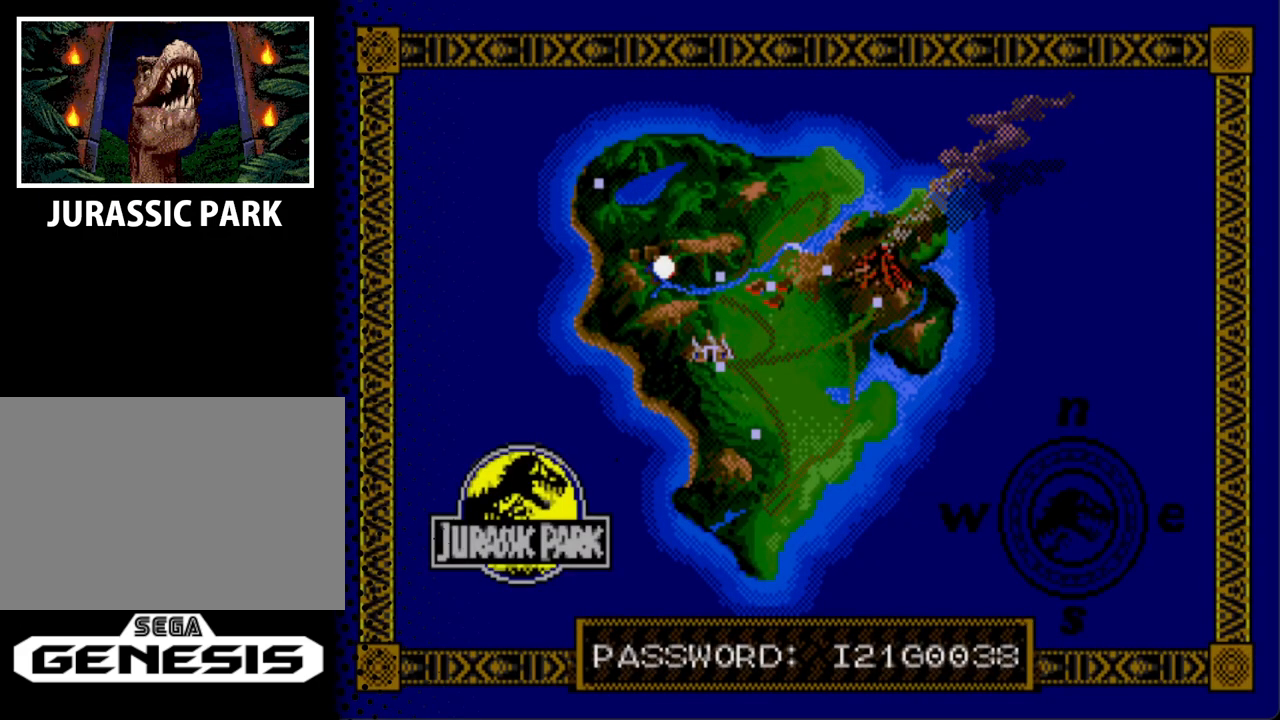
{"buttons": [], "events": []}
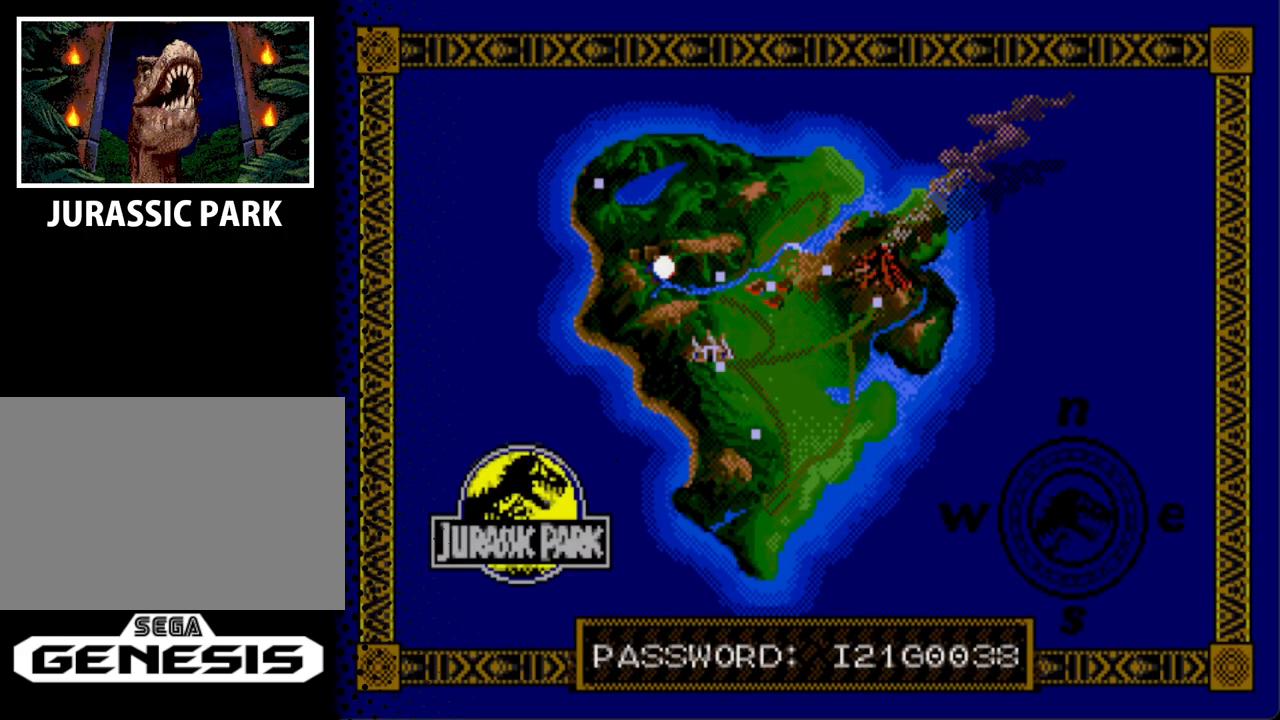
{"buttons": [], "events": []}
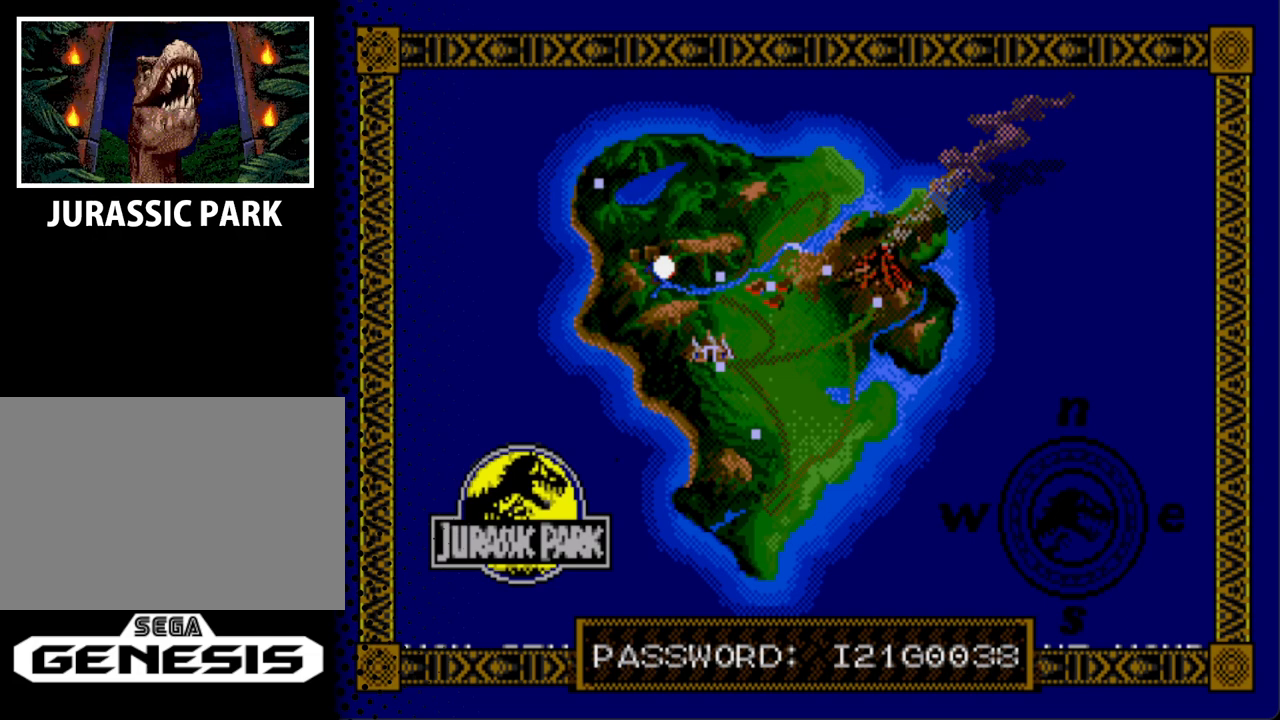
{"buttons": [], "events": []}
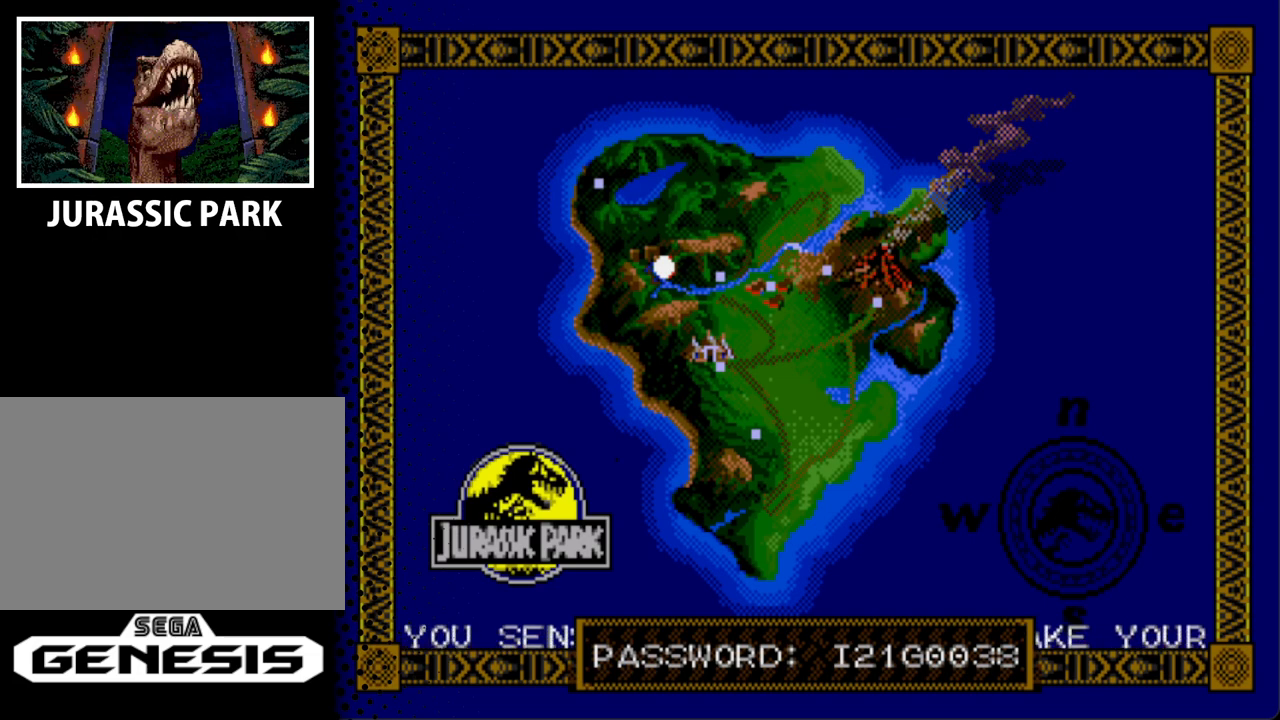
{"buttons": [], "events": []}
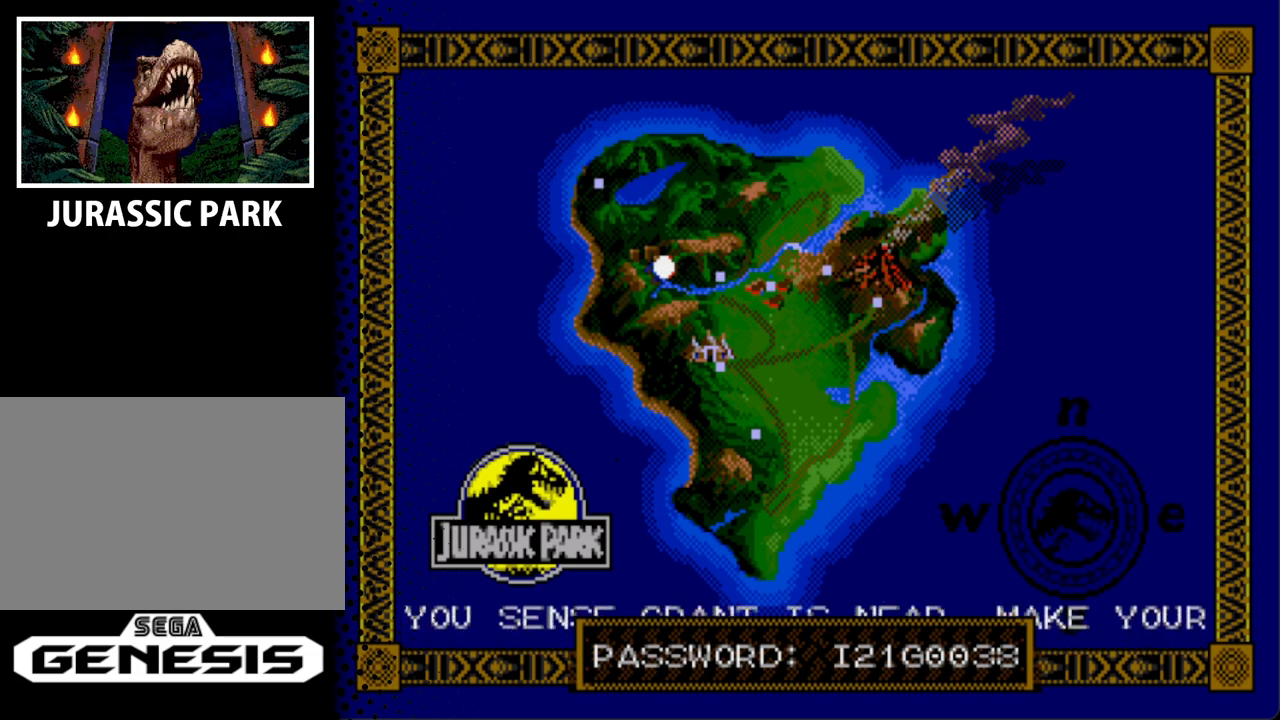
{"buttons": [], "events": []}
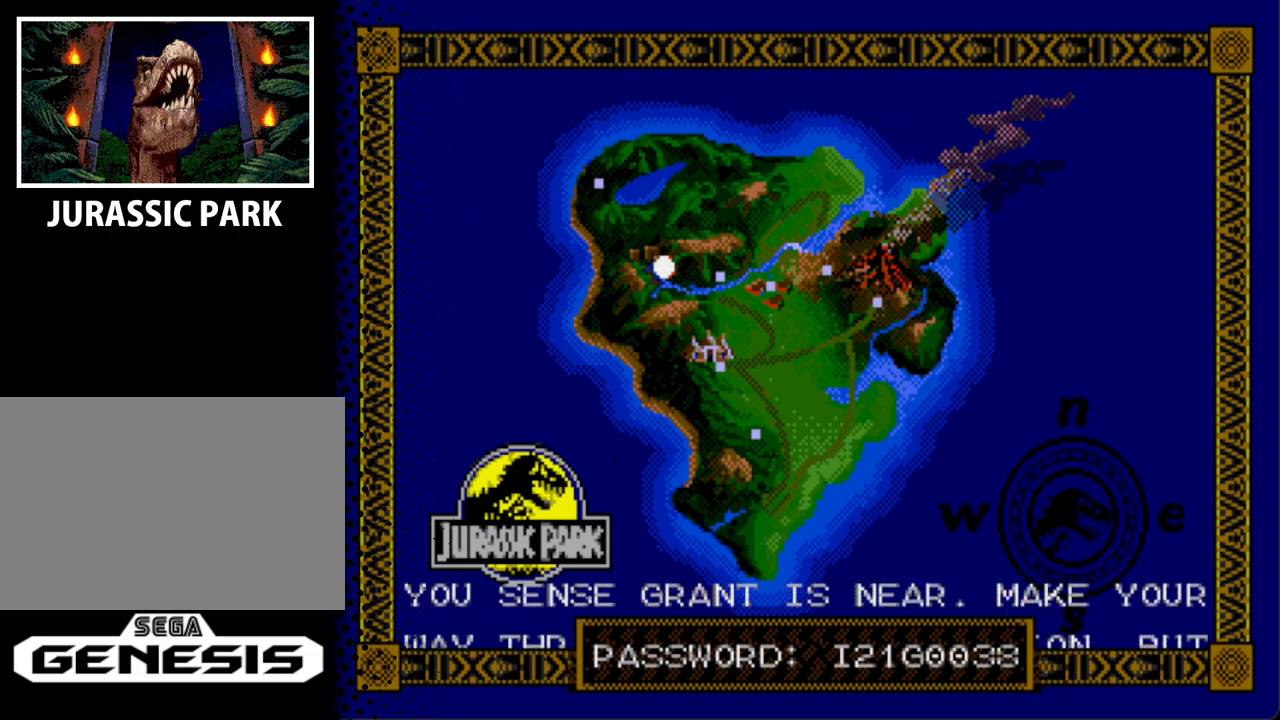
{"buttons": [], "events": []}
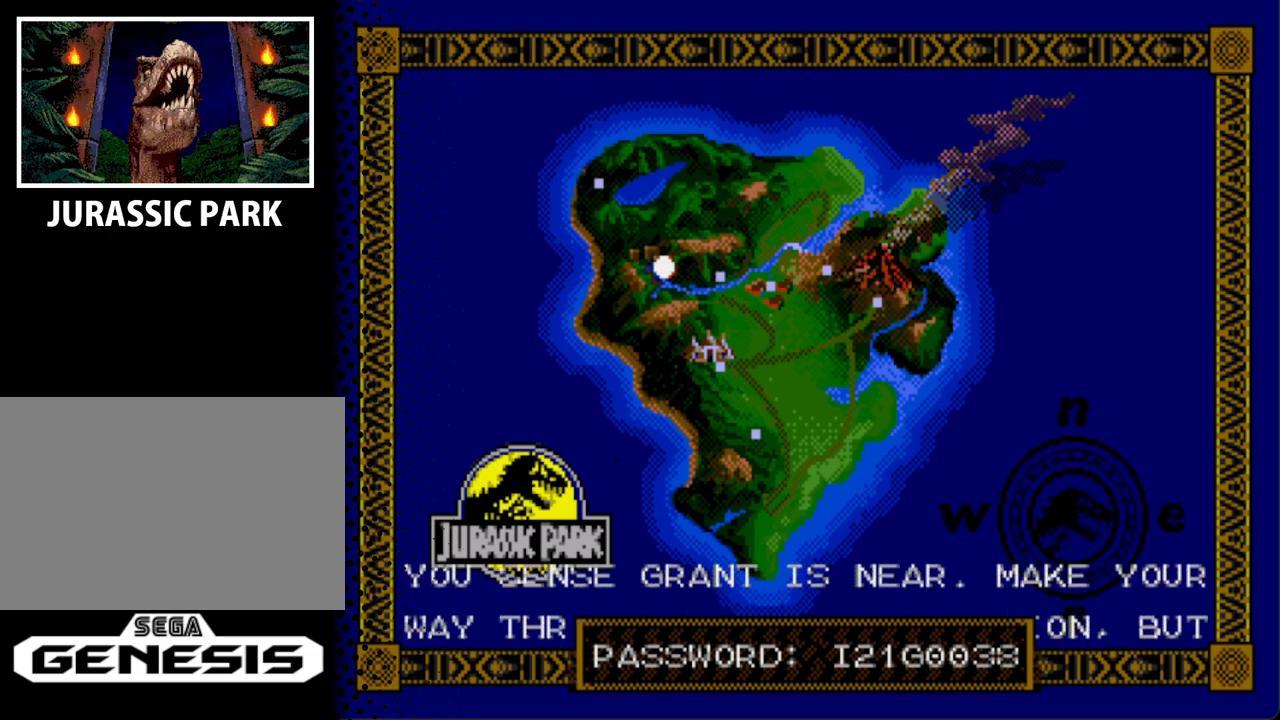
{"buttons": [], "events": []}
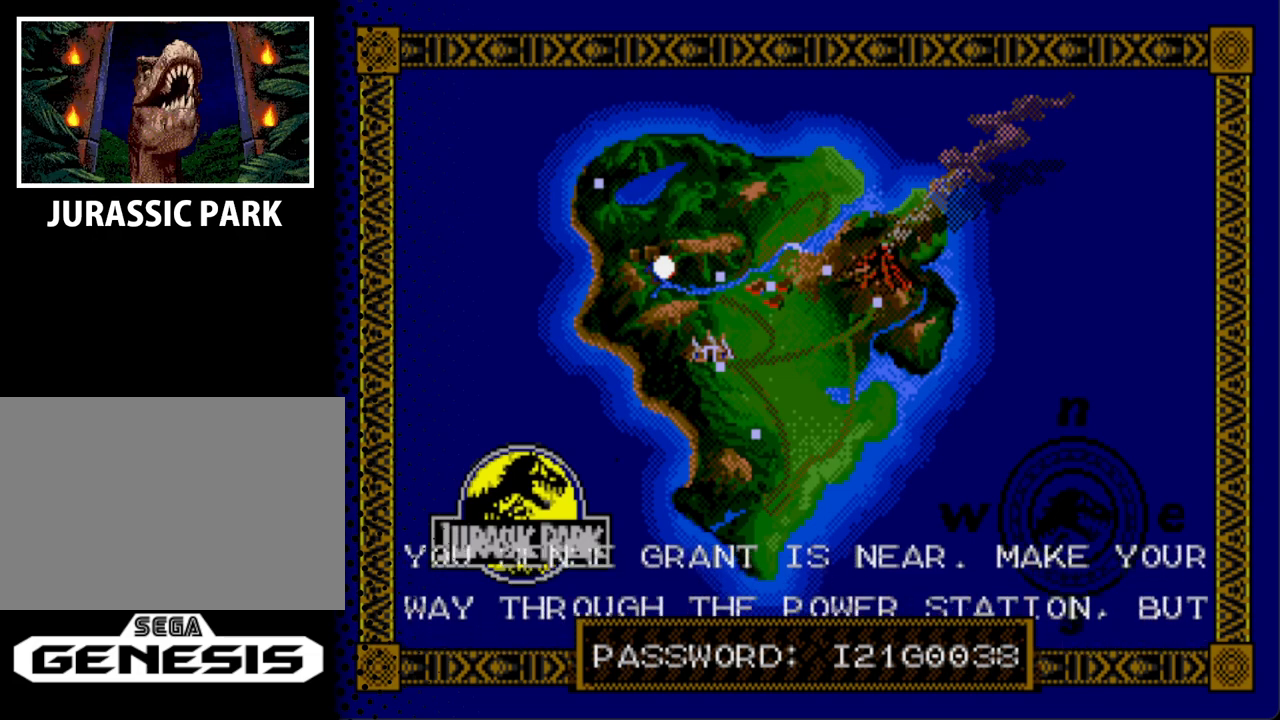
{"buttons": ["START"], "events": [[400, "START", "down"]]}
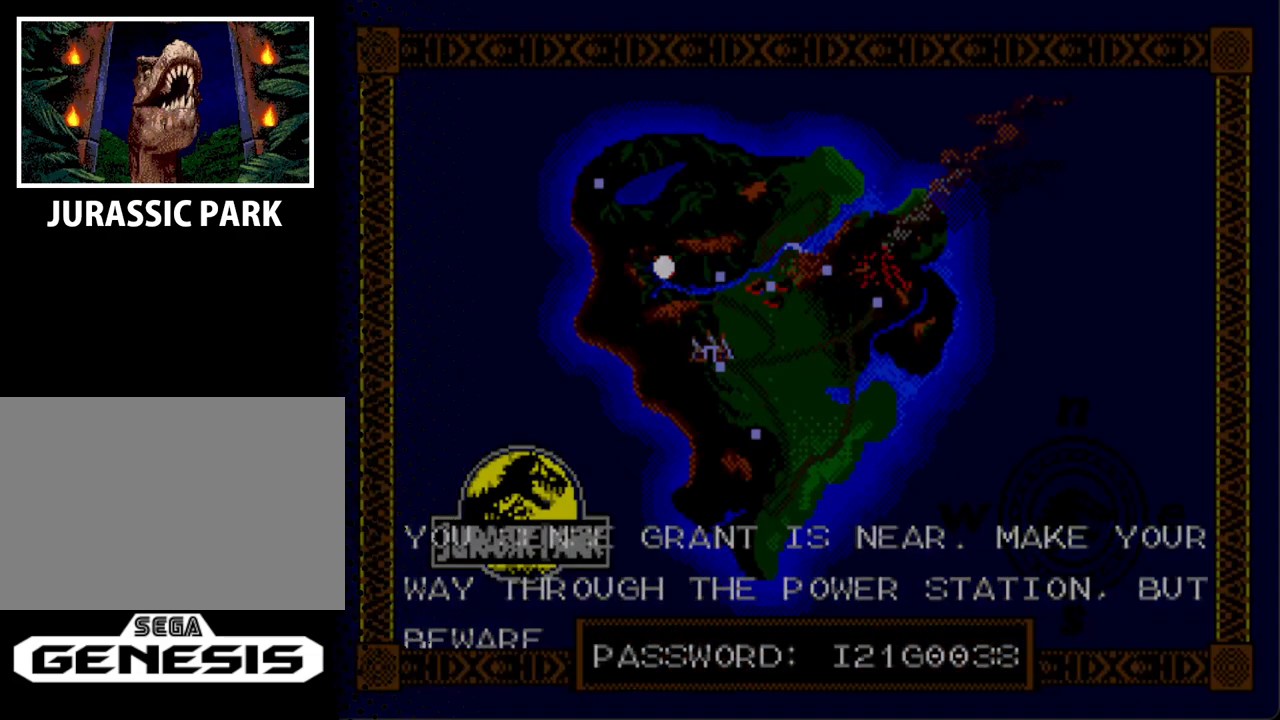
{"buttons": [], "events": [[200, "START", "up"]]}
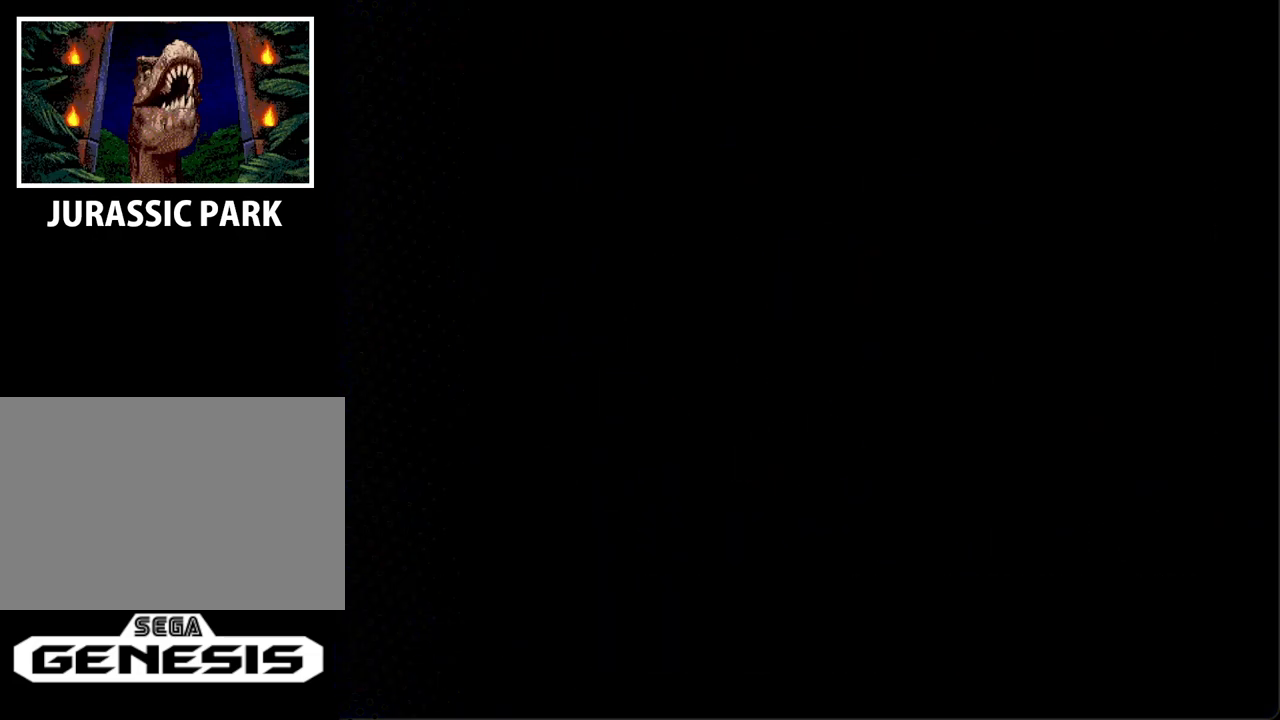
{"buttons": [], "events": []}
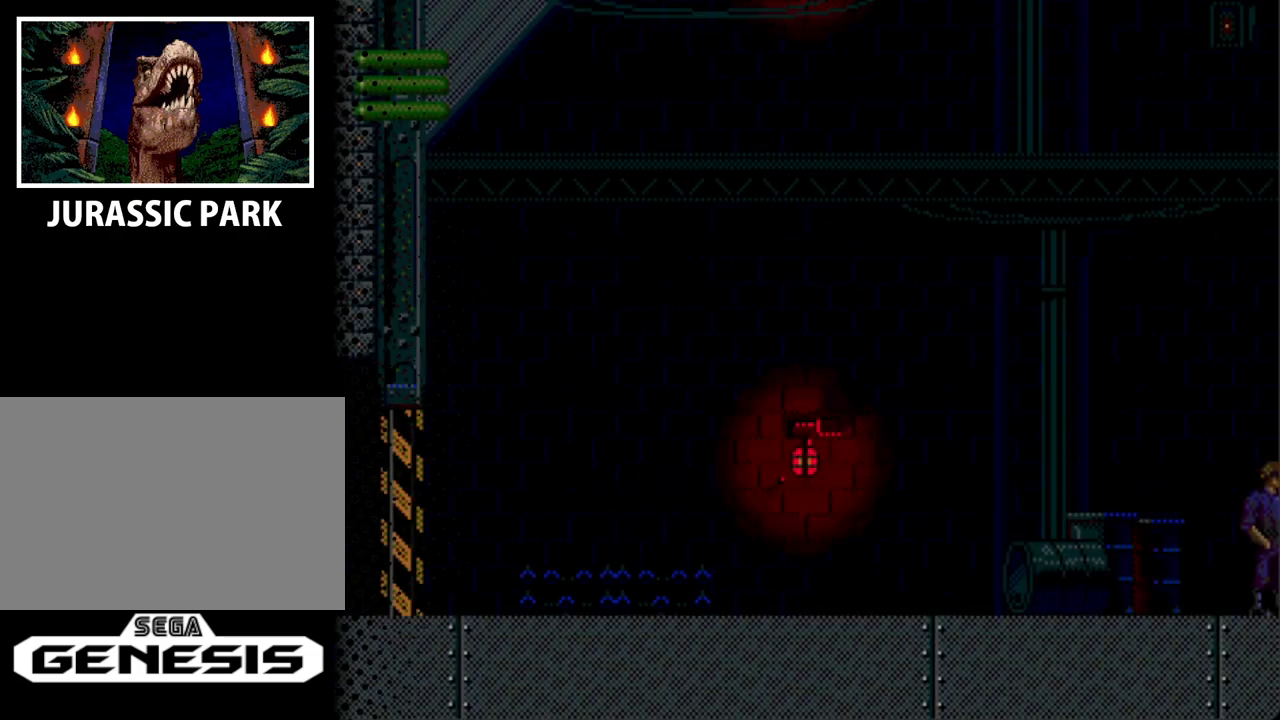
{"buttons": [], "events": []}
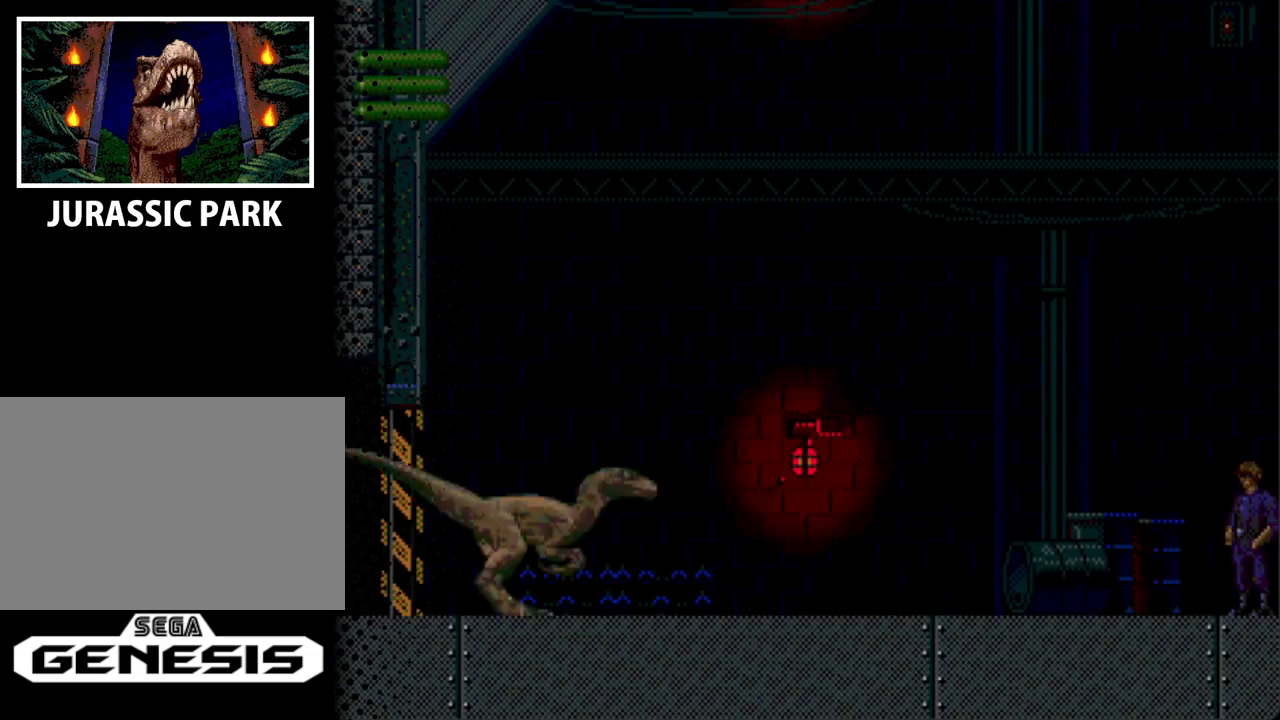
{"buttons": [], "events": []}
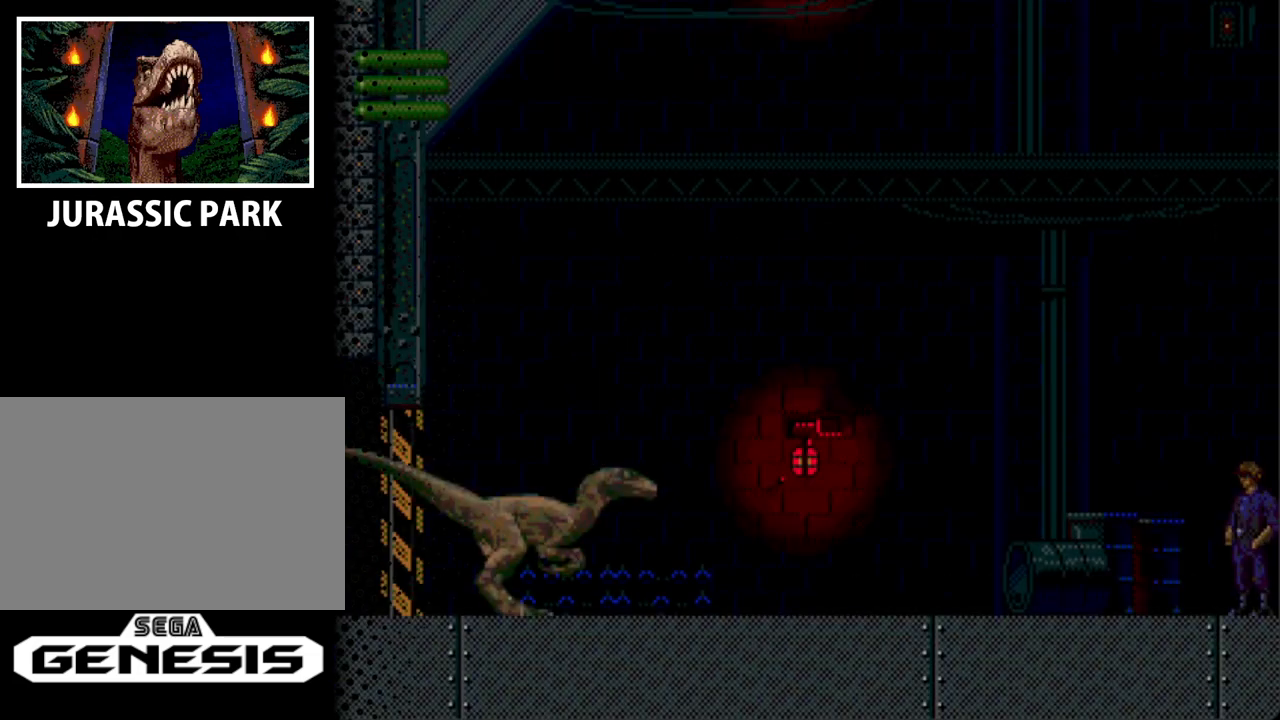
{"buttons": [], "events": []}
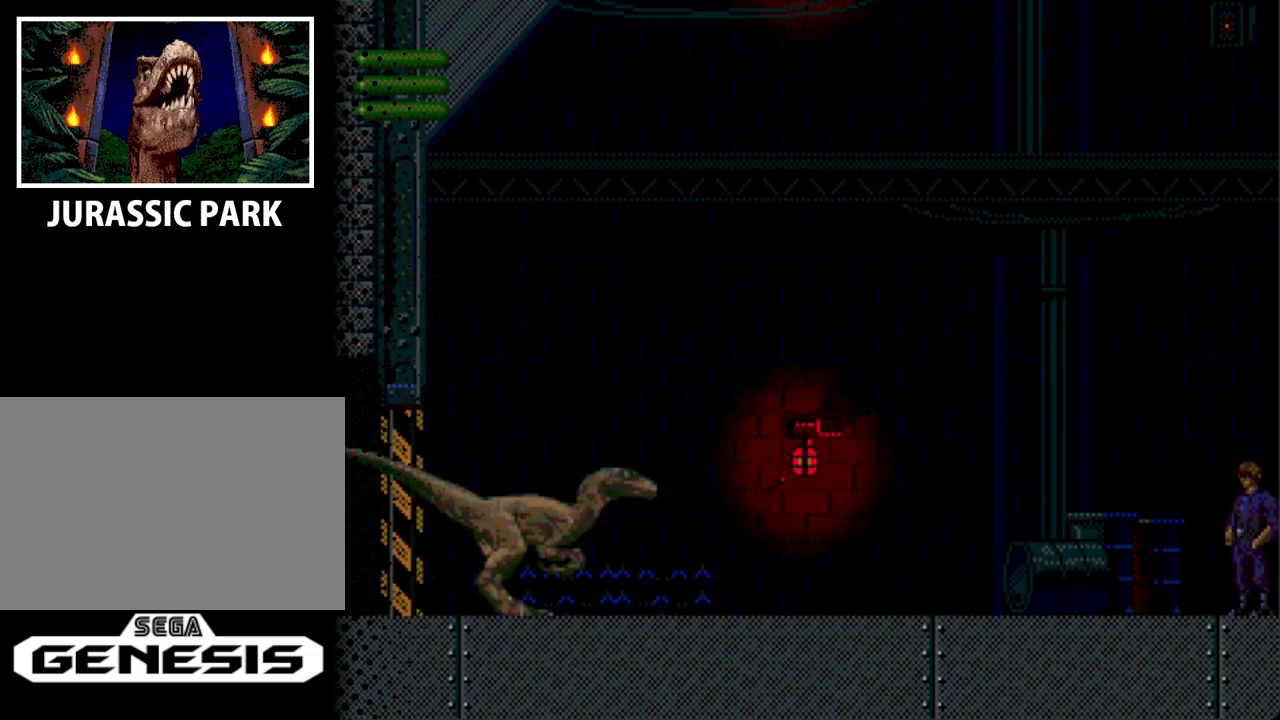
{"buttons": [], "events": []}